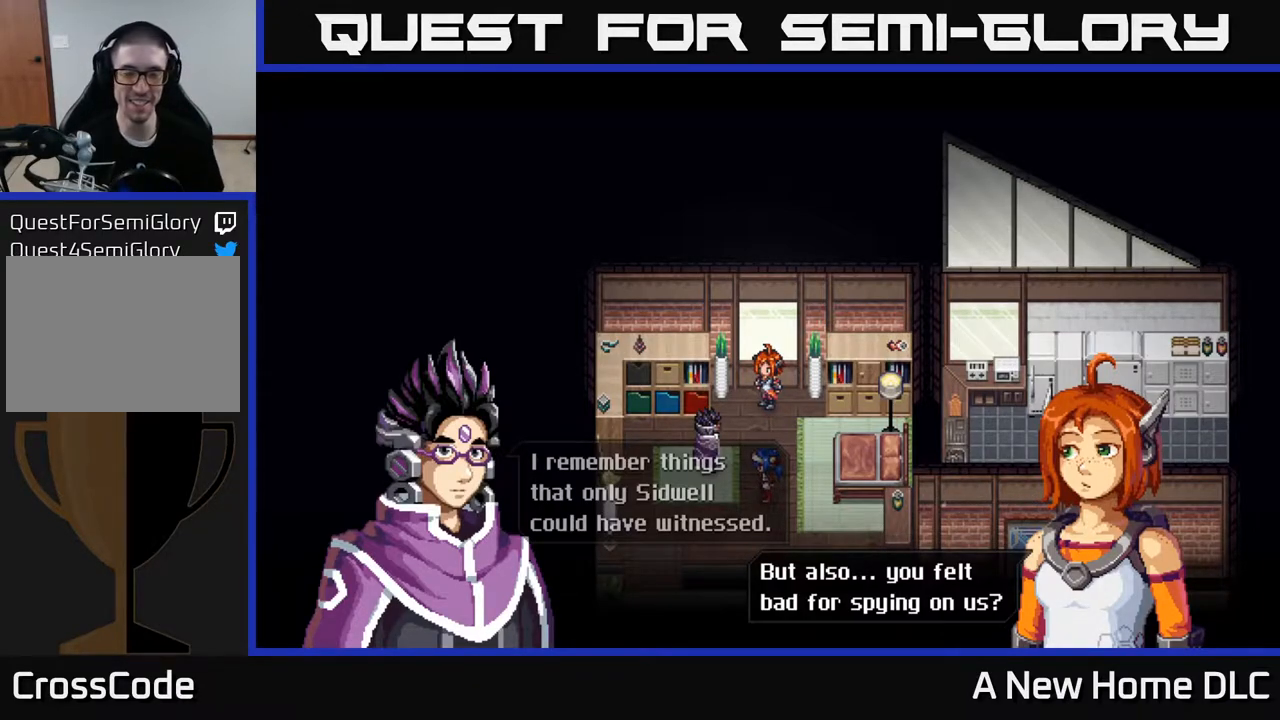
Gameplay with a controller (Xbox layout); each line is a JSON object with the inputs held at the frame after it. "events" lists button and stick changes between this image and that frame as [ms after this image, input, new state], when the widget could be followed in between.
{"buttons": [], "left_stick": "center", "right_stick": "center", "events": [[150, "A", "down"], [200, "A", "up"]]}
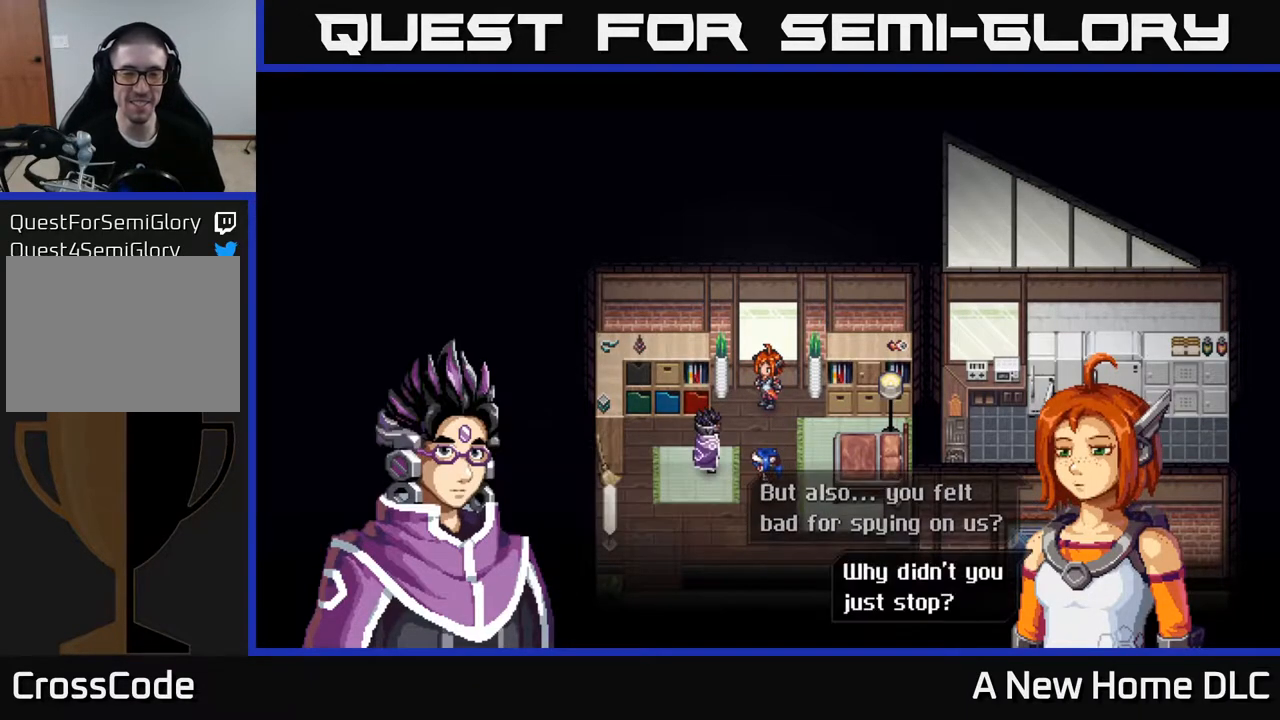
{"buttons": [], "left_stick": "center", "right_stick": "center", "events": []}
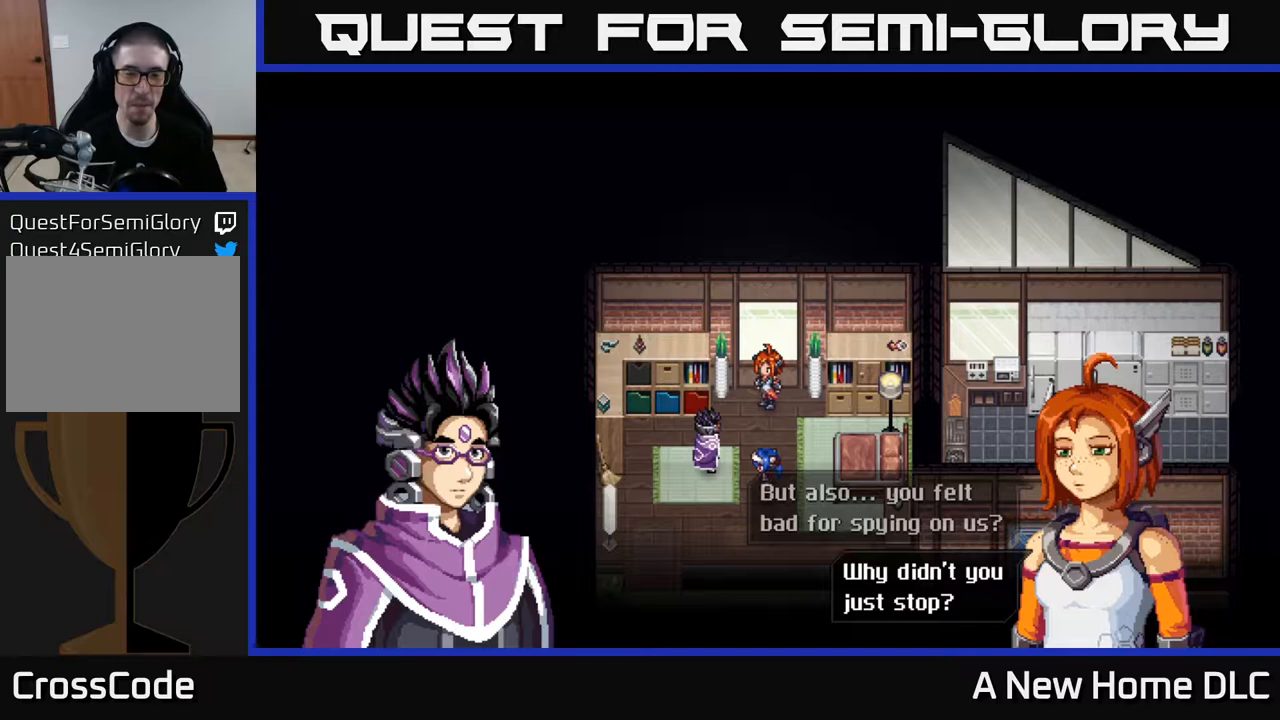
{"buttons": [], "left_stick": "center", "right_stick": "center", "events": [[333, "A", "down"], [367, "A", "up"]]}
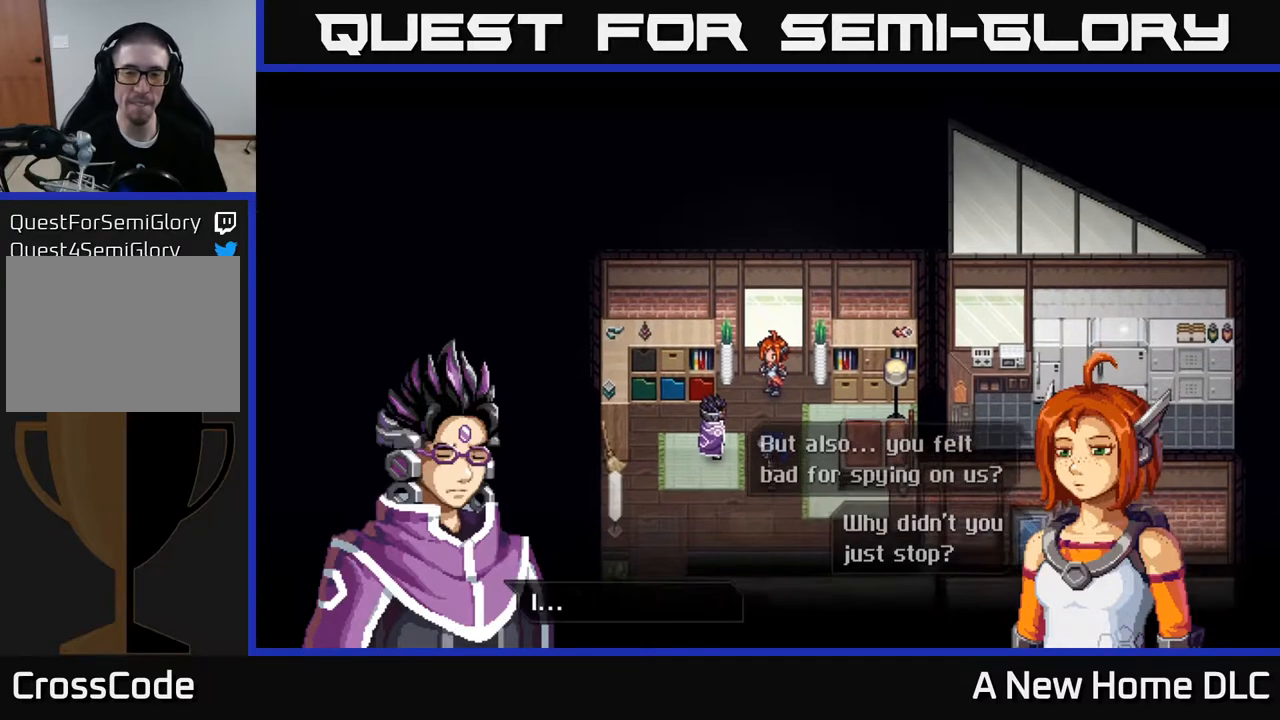
{"buttons": [], "left_stick": "center", "right_stick": "center", "events": []}
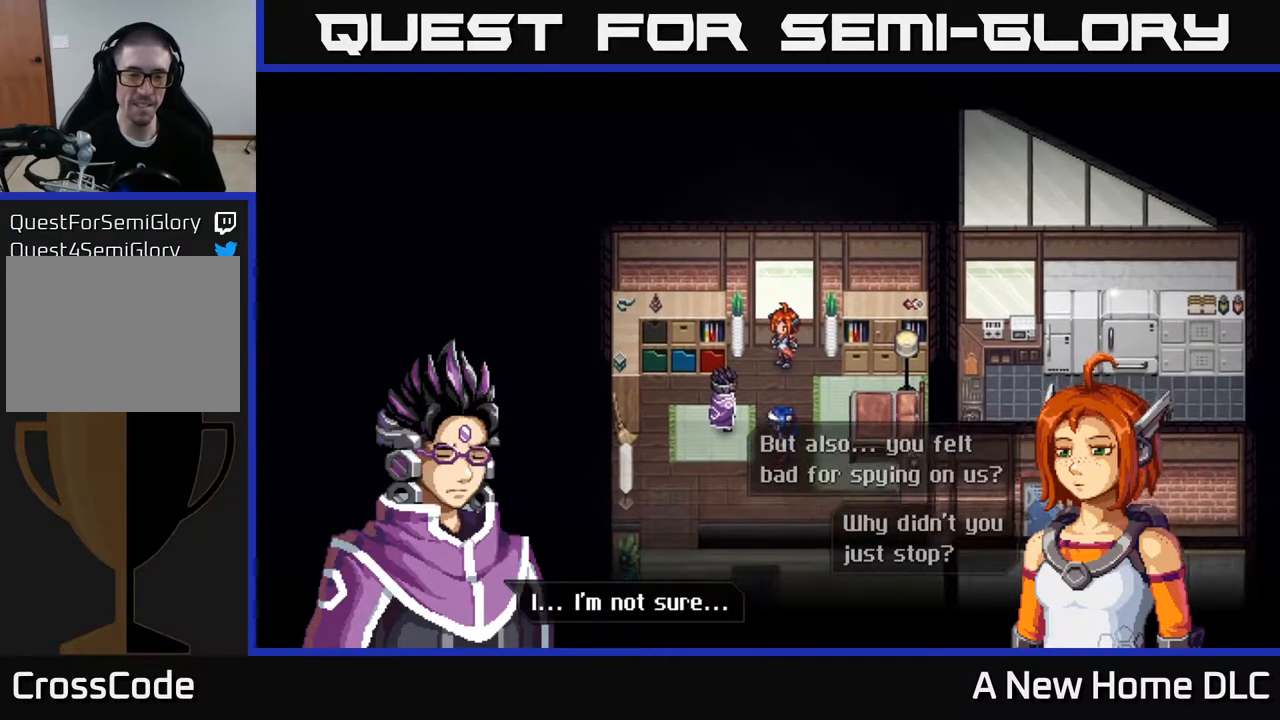
{"buttons": [], "left_stick": "center", "right_stick": "center", "events": []}
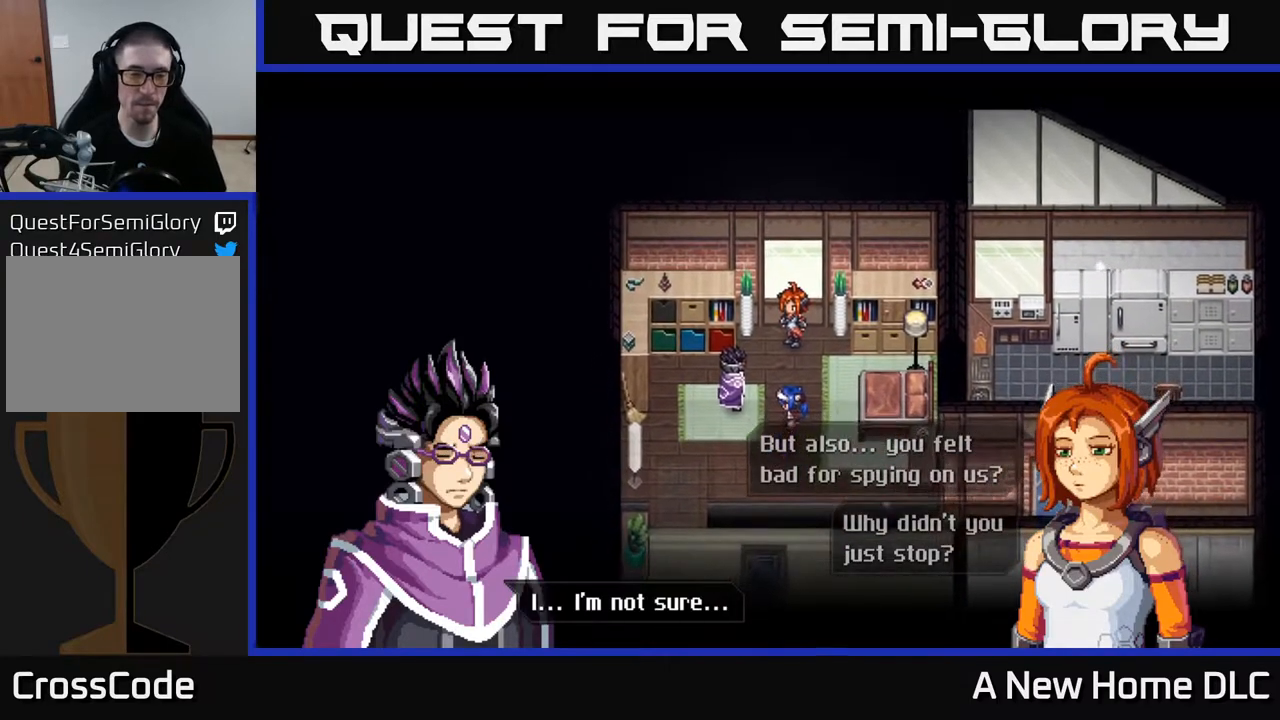
{"buttons": [], "left_stick": "center", "right_stick": "center", "events": [[117, "A", "down"], [217, "A", "up"]]}
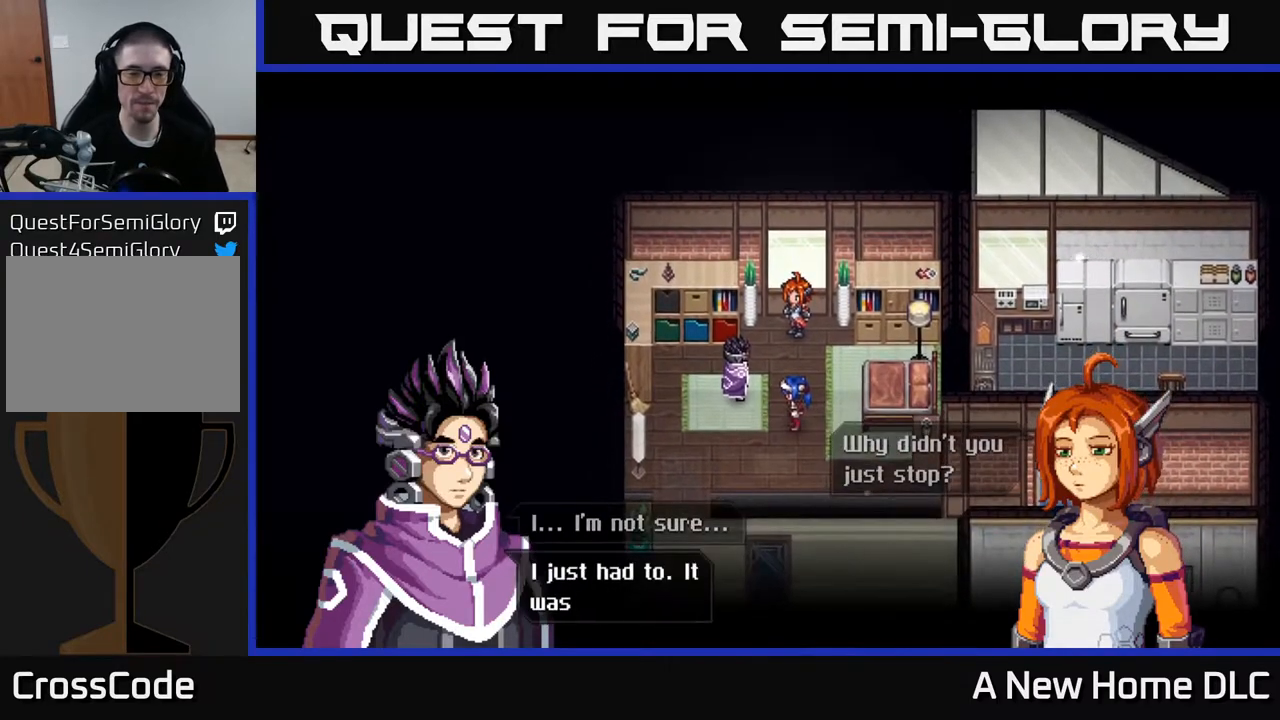
{"buttons": [], "left_stick": "center", "right_stick": "center", "events": []}
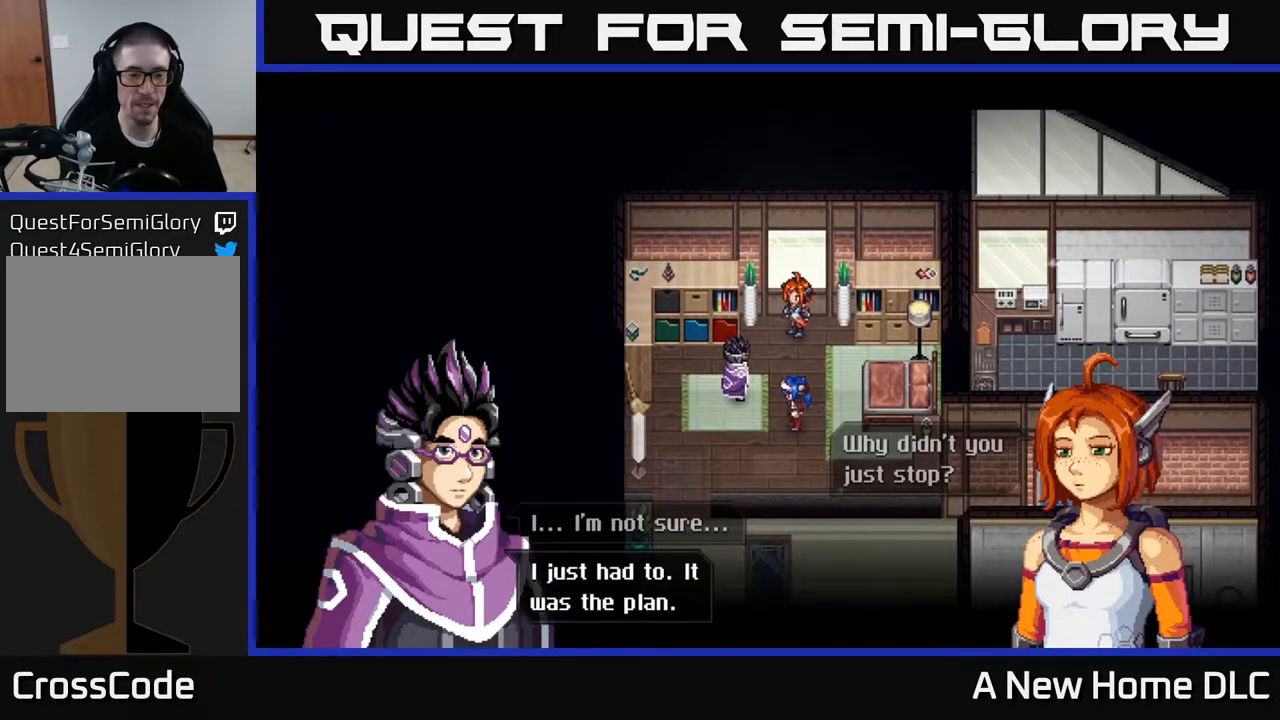
{"buttons": [], "left_stick": "center", "right_stick": "center", "events": [[267, "A", "down"], [317, "A", "up"]]}
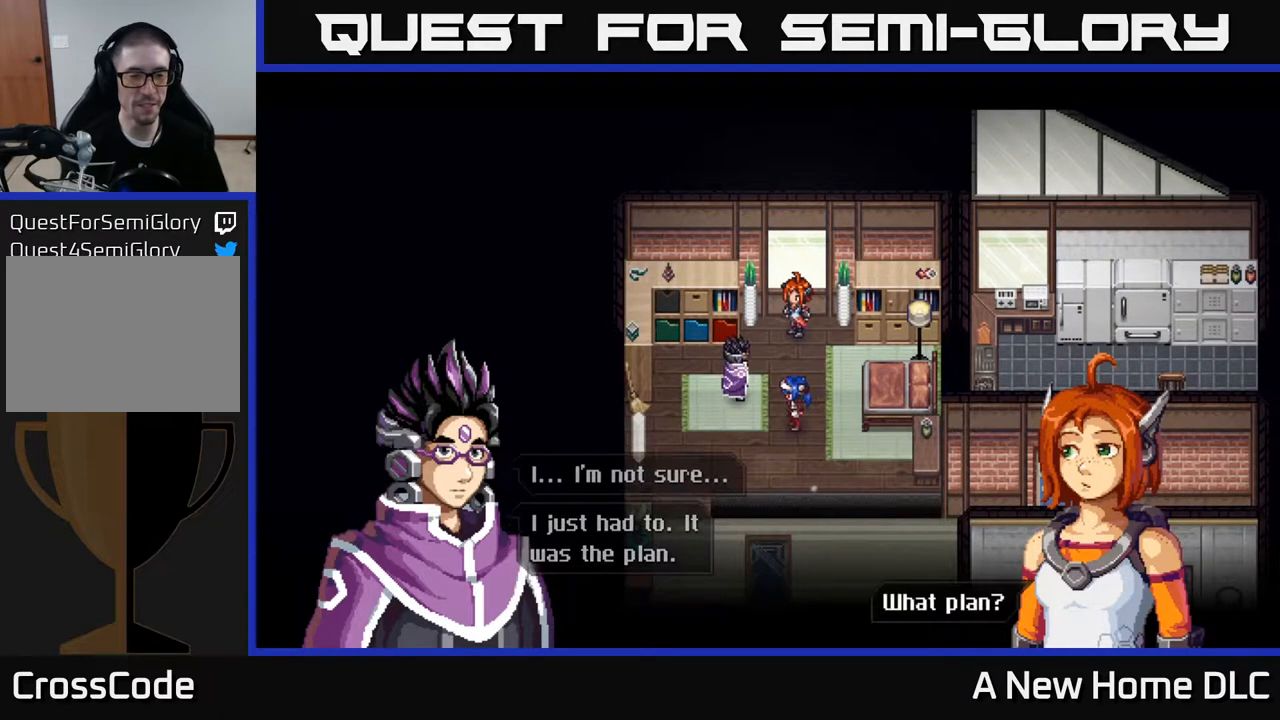
{"buttons": [], "left_stick": "center", "right_stick": "center", "events": []}
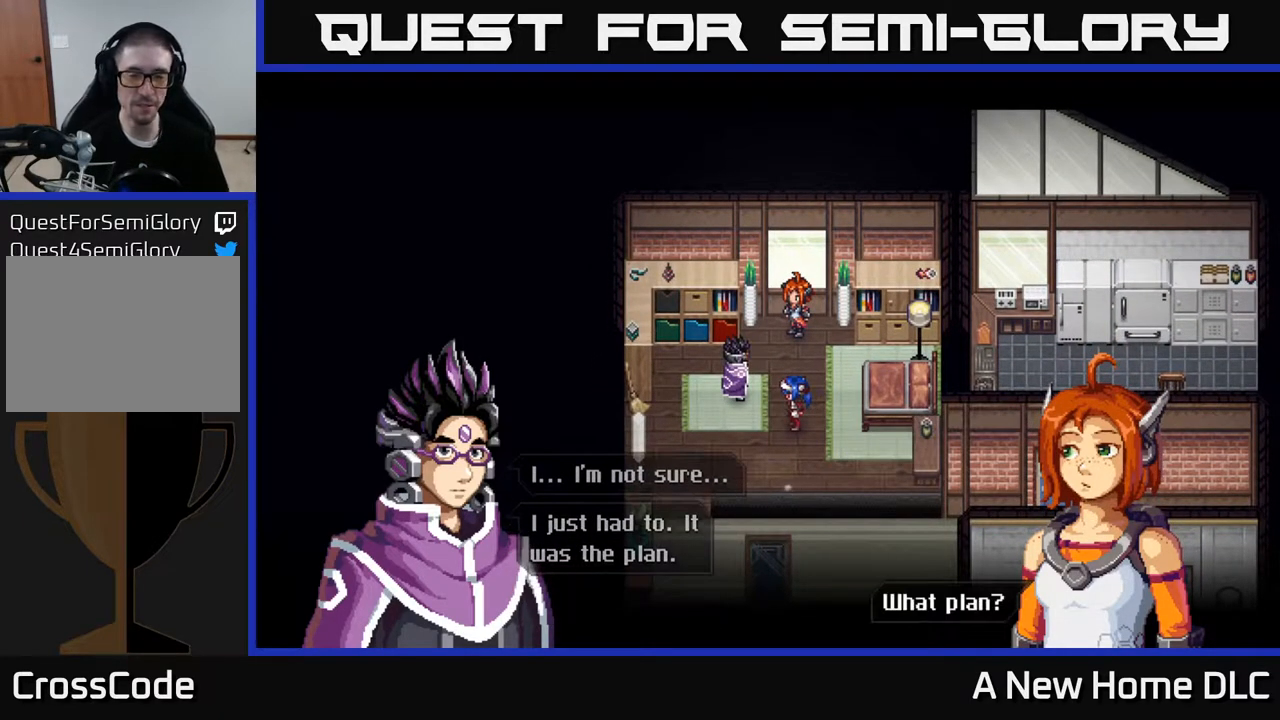
{"buttons": [], "left_stick": "center", "right_stick": "center", "events": [[250, "A", "down"], [300, "A", "up"]]}
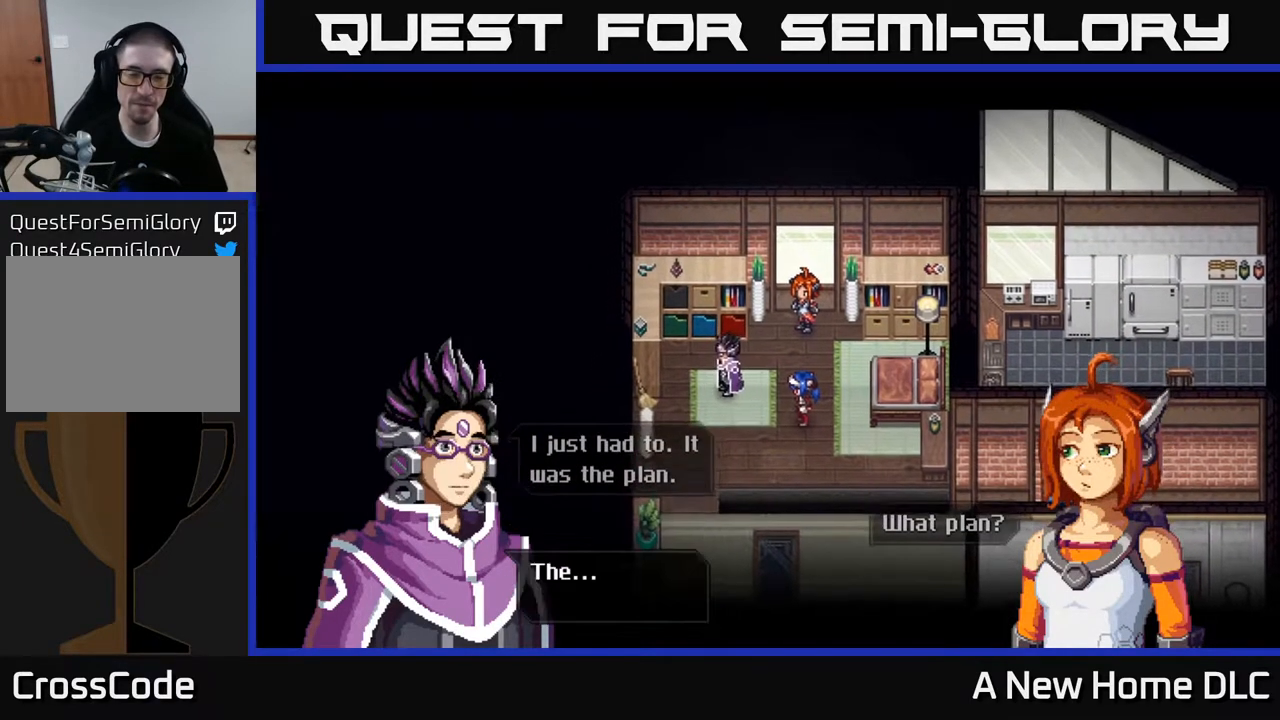
{"buttons": [], "left_stick": "center", "right_stick": "center", "events": []}
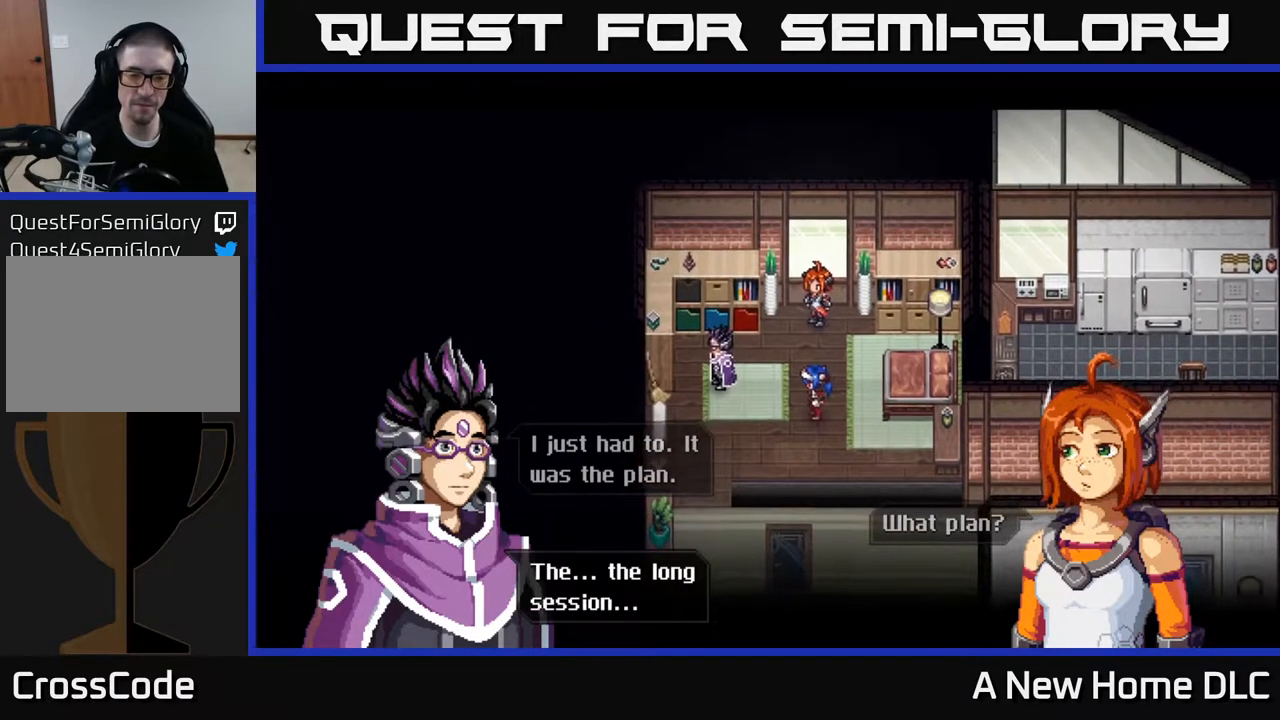
{"buttons": [], "left_stick": "center", "right_stick": "center", "events": [[383, "A", "down"], [450, "A", "up"]]}
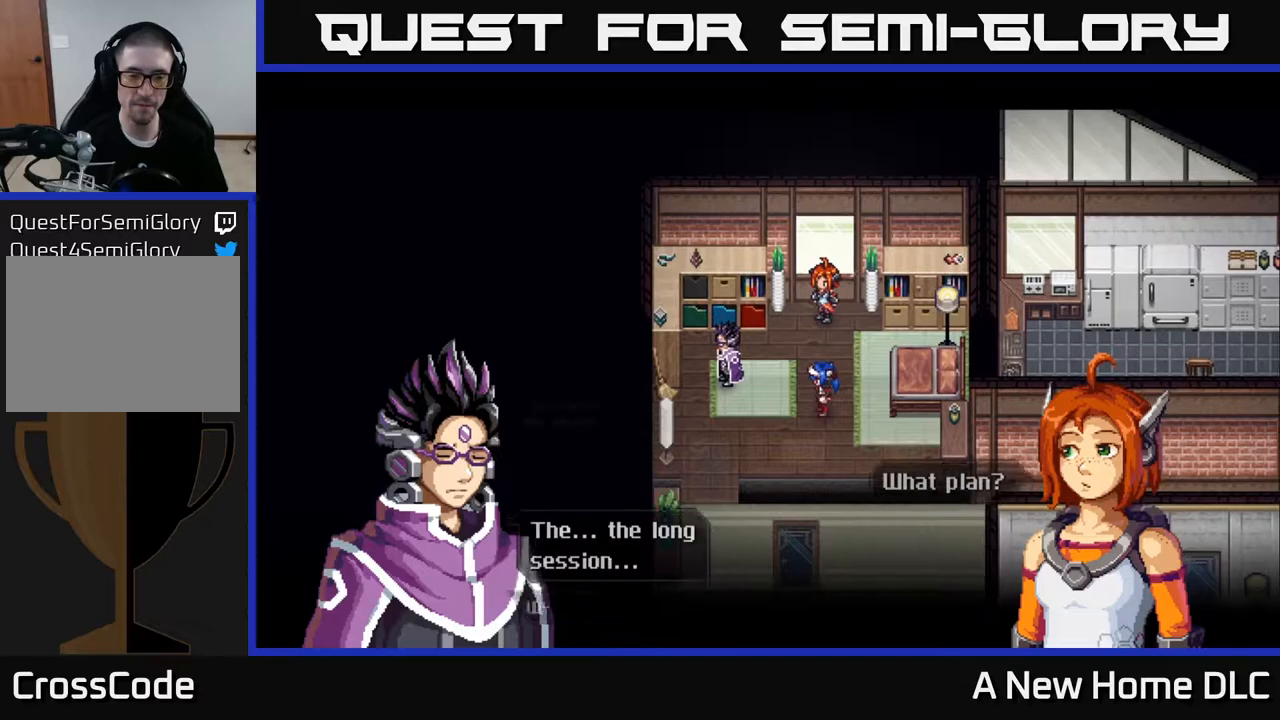
{"buttons": [], "left_stick": "center", "right_stick": "center", "events": []}
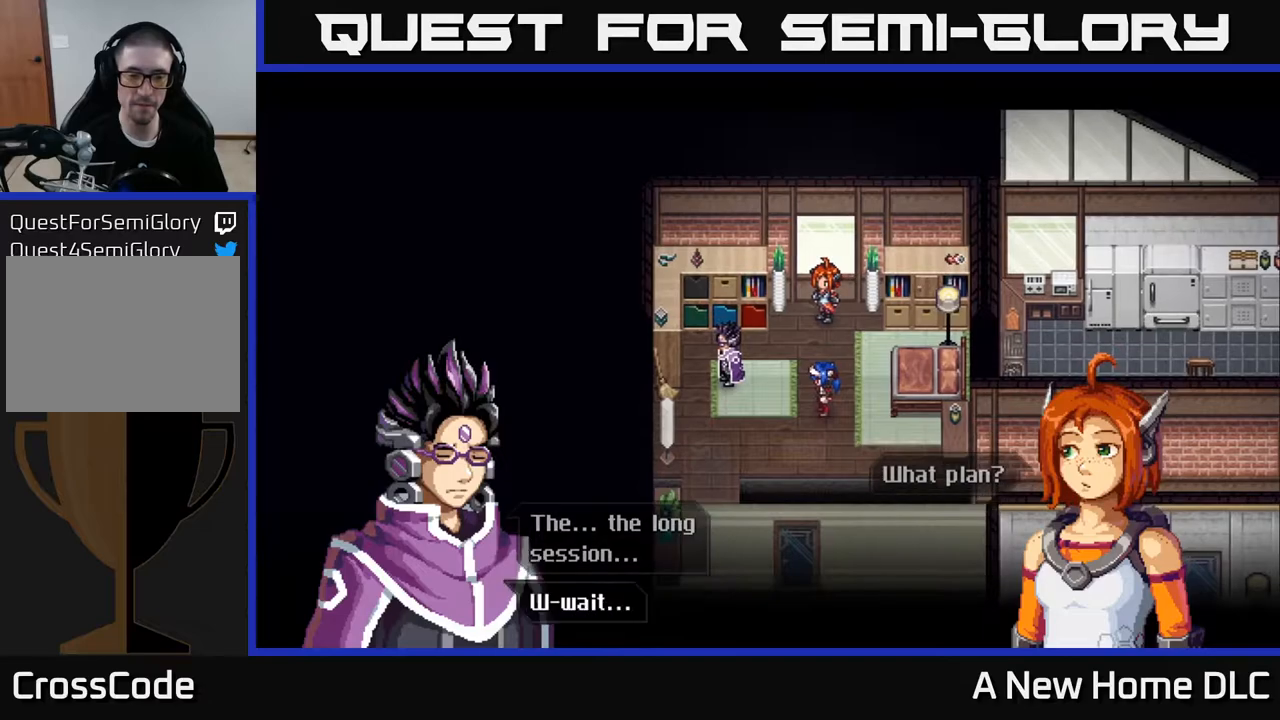
{"buttons": [], "left_stick": "center", "right_stick": "center", "events": [[233, "A", "down"], [267, "A", "up"]]}
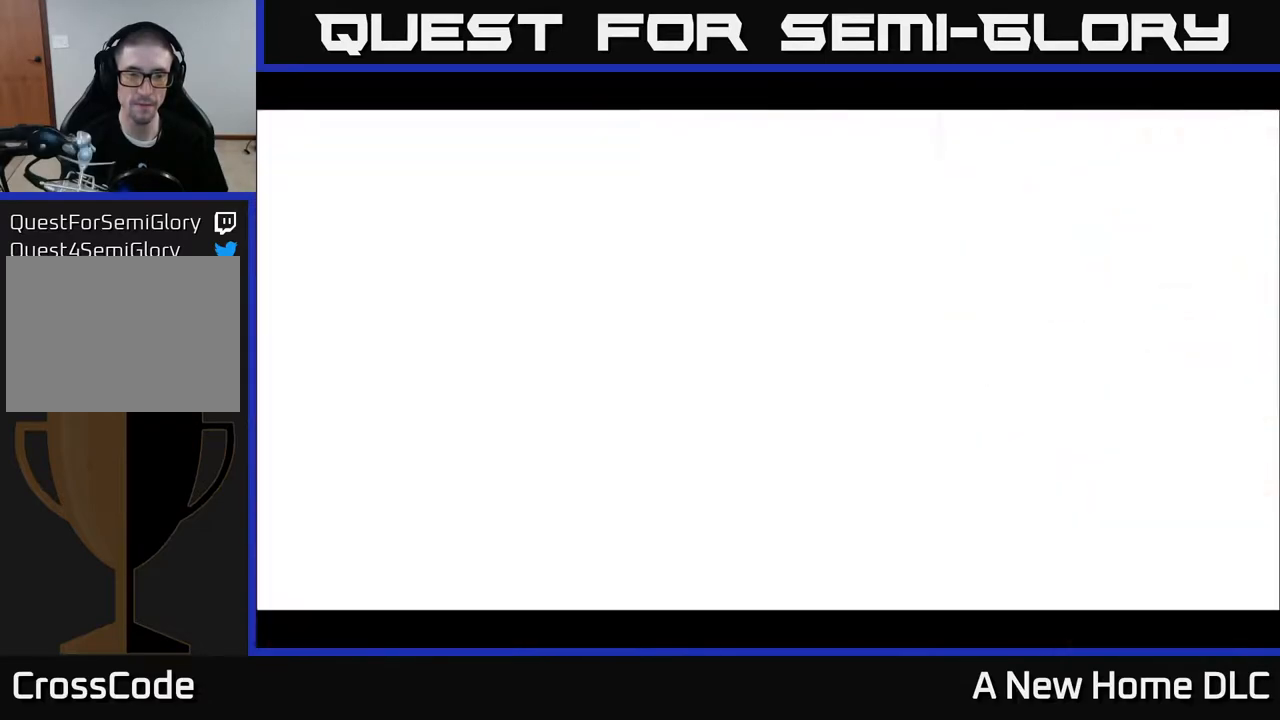
{"buttons": [], "left_stick": "center", "right_stick": "center", "events": []}
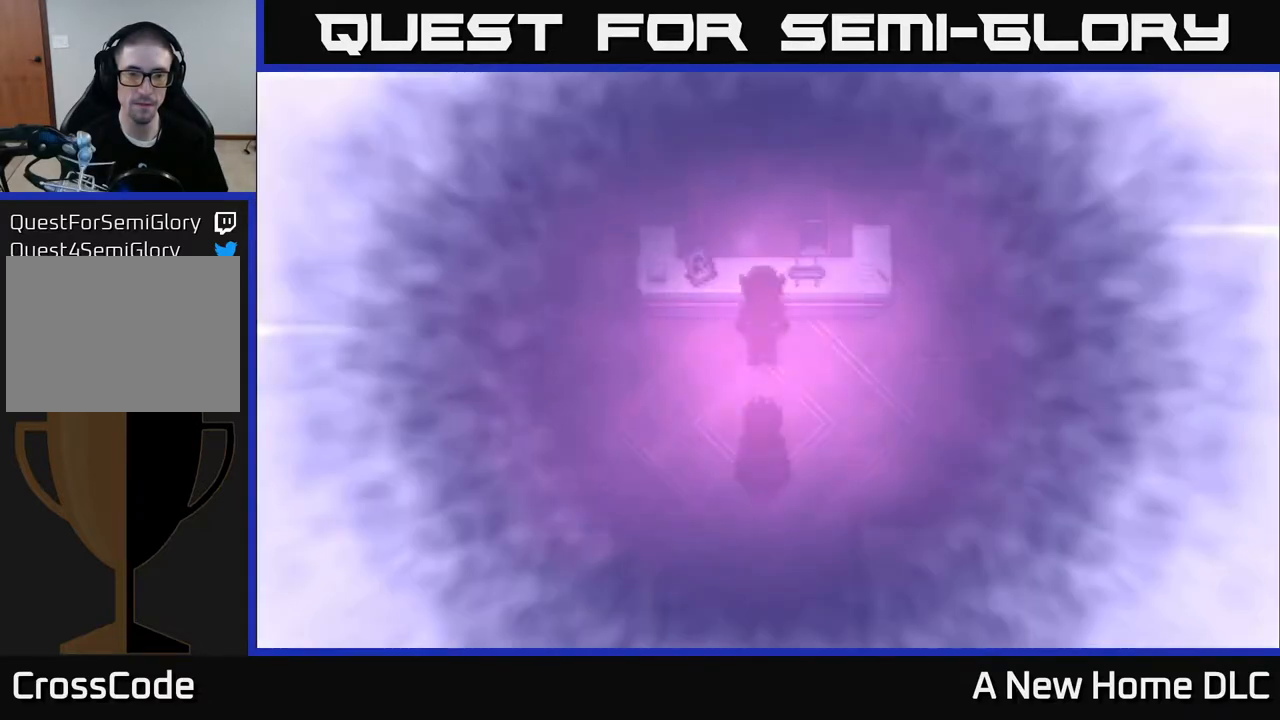
{"buttons": [], "left_stick": "center", "right_stick": "center", "events": []}
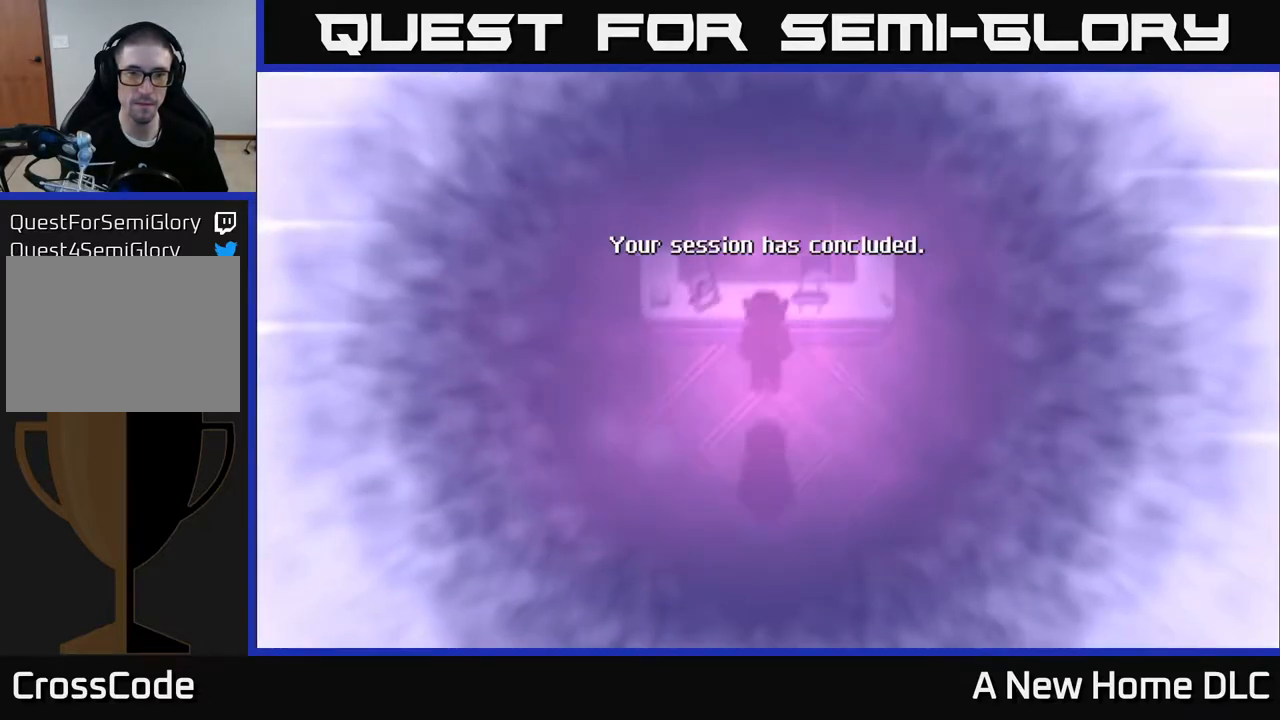
{"buttons": [], "left_stick": "center", "right_stick": "center", "events": []}
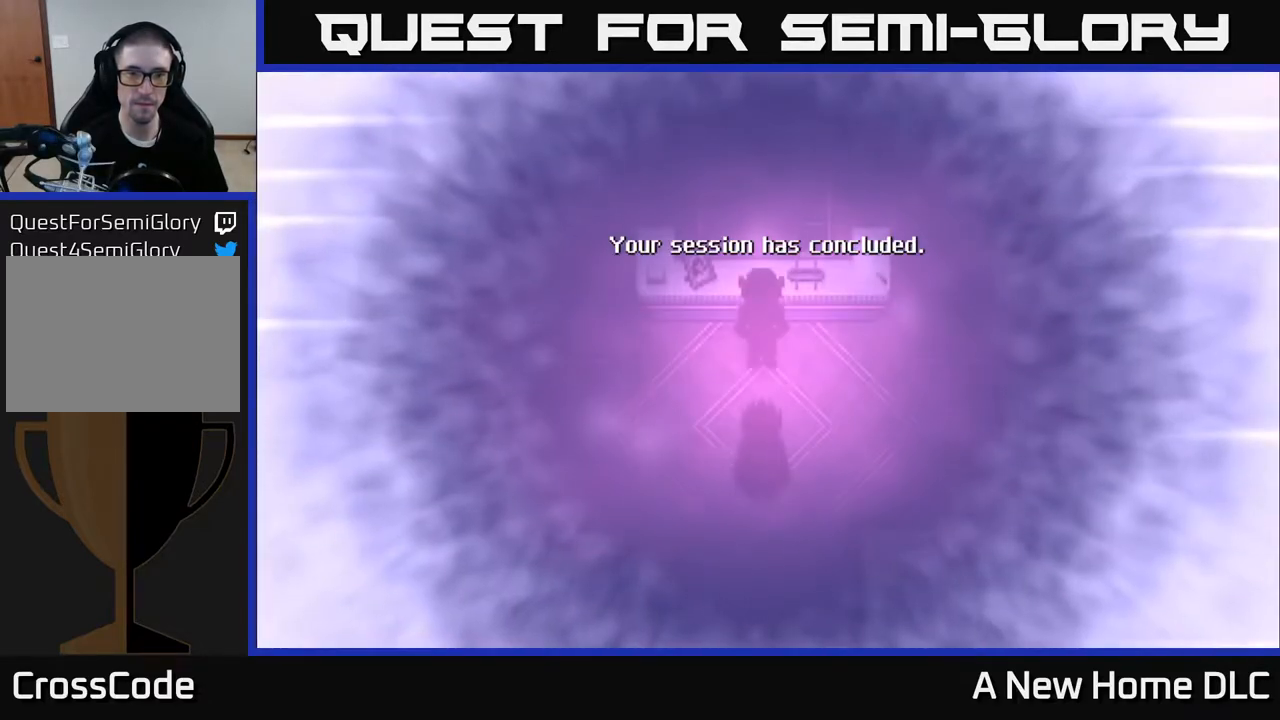
{"buttons": [], "left_stick": "center", "right_stick": "center", "events": []}
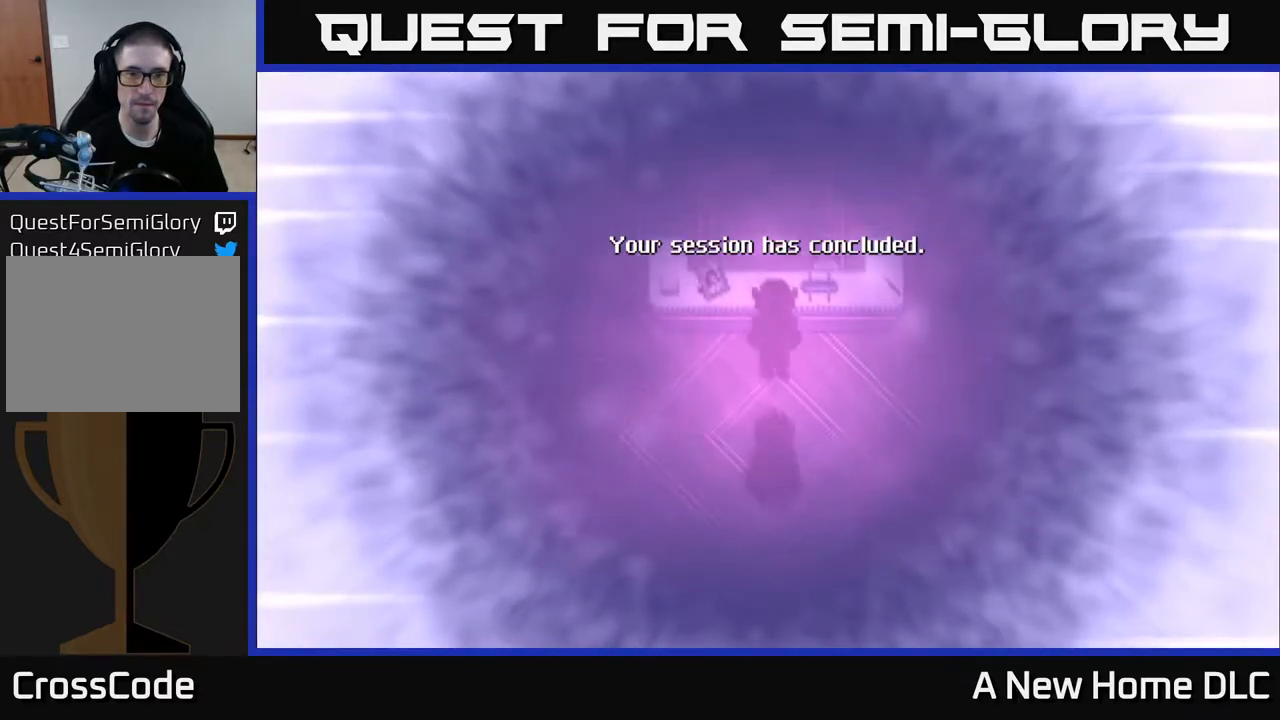
{"buttons": [], "left_stick": "center", "right_stick": "center", "events": []}
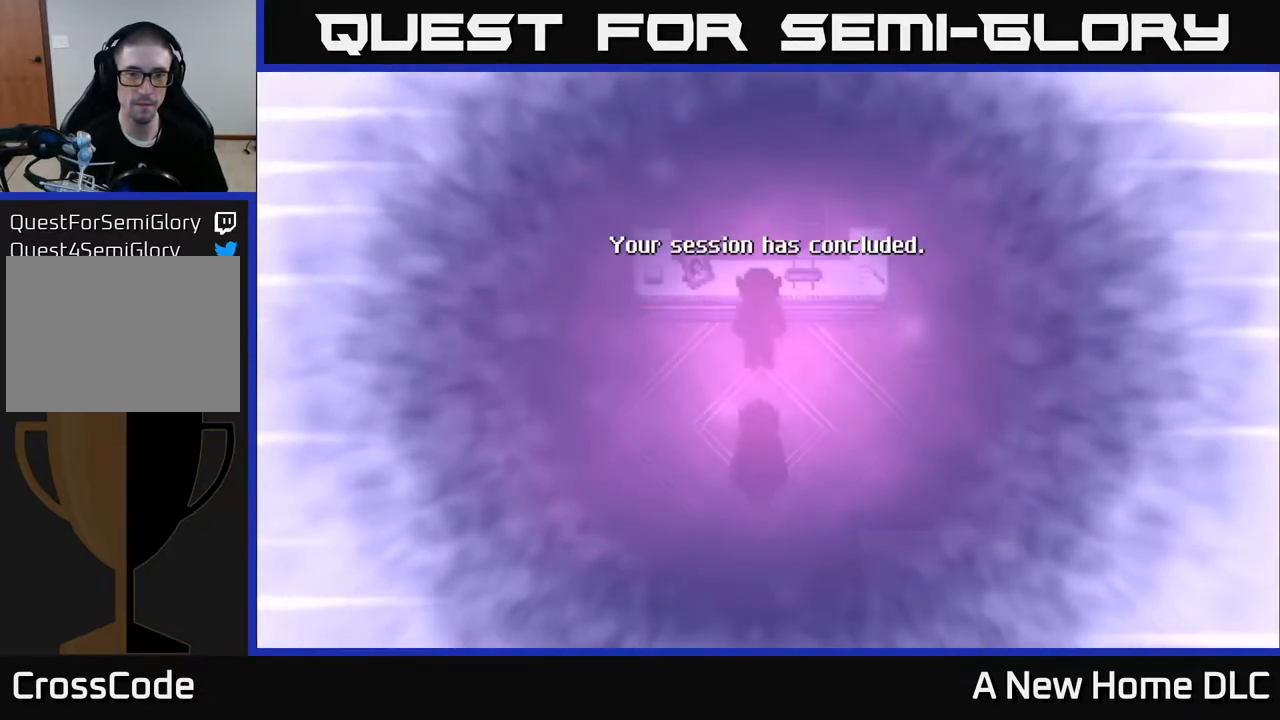
{"buttons": [], "left_stick": "center", "right_stick": "center", "events": [[417, "A", "down"], [500, "A", "up"]]}